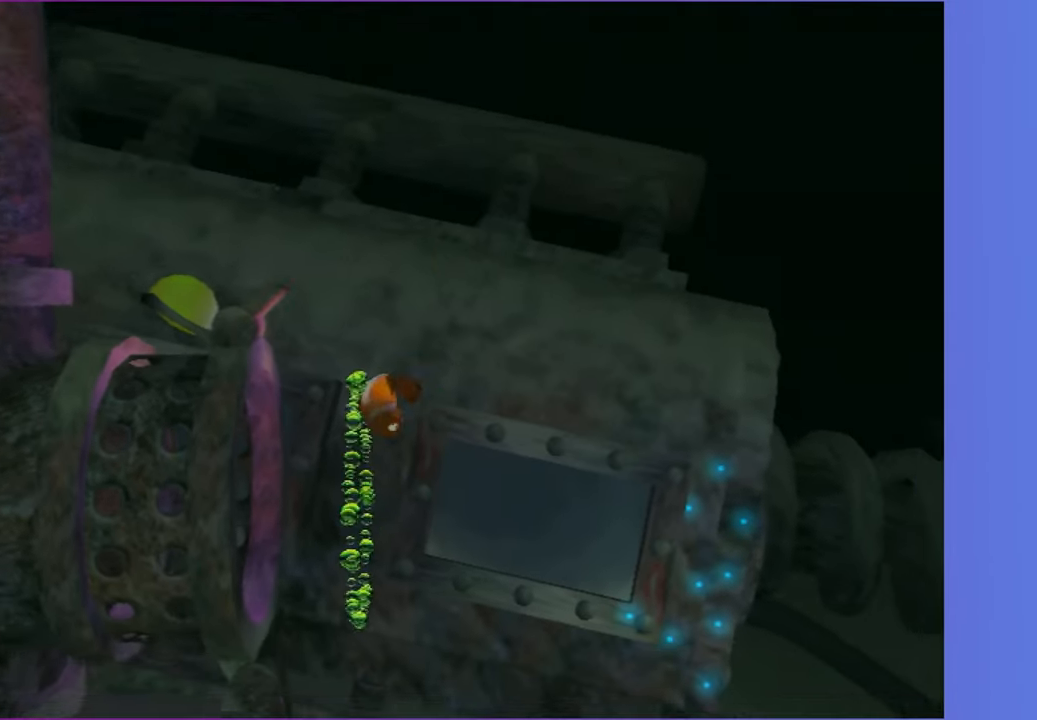
Gameplay with a controller (Xbox layout); each line is a JSON object with the inputs held at the frame after it (dt_ms = milliseconds from this image to that frame). "button_events" lists button changes between this image and that frame as [ms after this image, input, new state], when the widget could be followed in between (sticks are given only as held states). Not read: L3 R3.
{"dt_ms": 500, "buttons": [], "left_stick": "left", "right_stick": "center", "button_events": []}
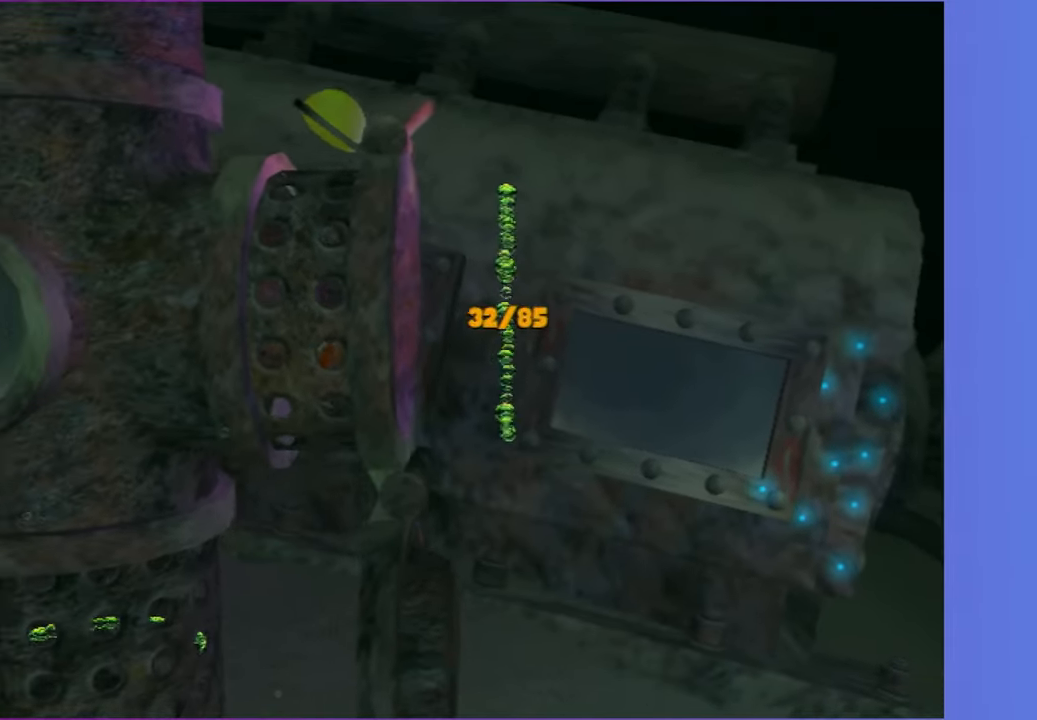
{"dt_ms": 500, "buttons": [], "left_stick": "left", "right_stick": "center", "button_events": []}
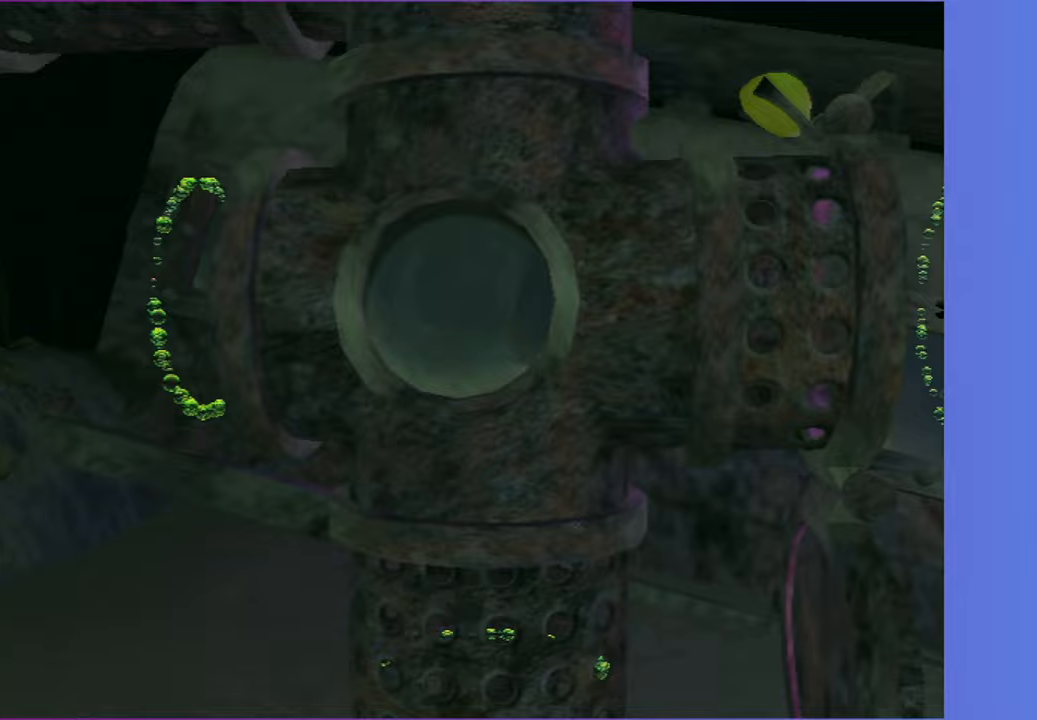
{"dt_ms": 500, "buttons": [], "left_stick": "up-left", "right_stick": "center", "button_events": []}
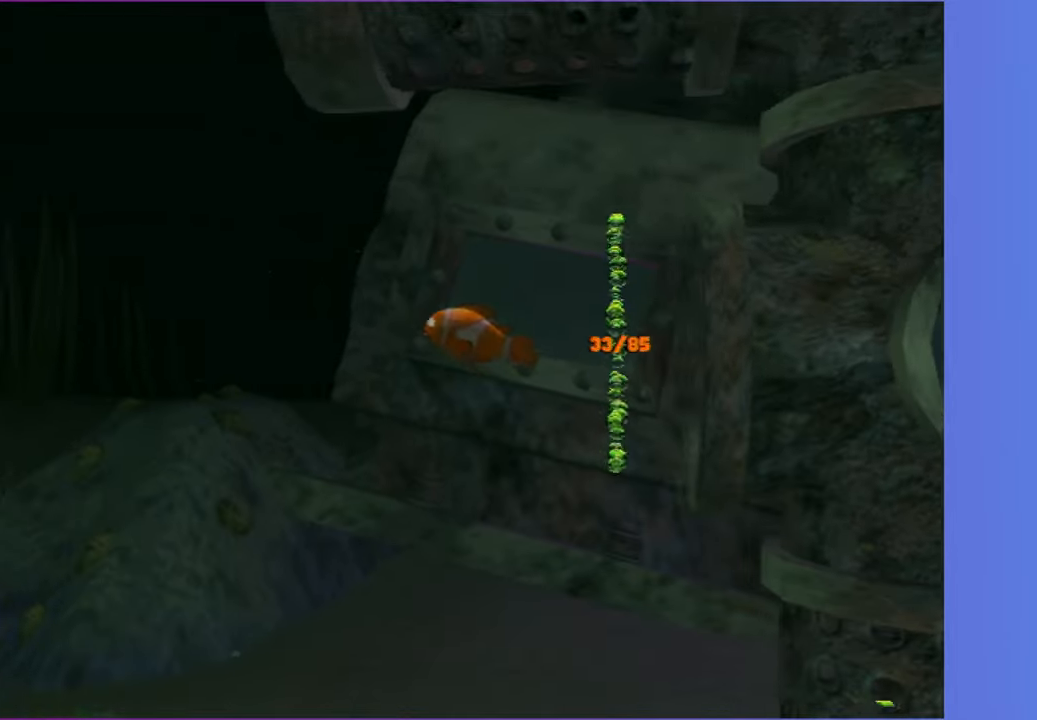
{"dt_ms": 500, "buttons": [], "left_stick": "up-left", "right_stick": "center", "button_events": []}
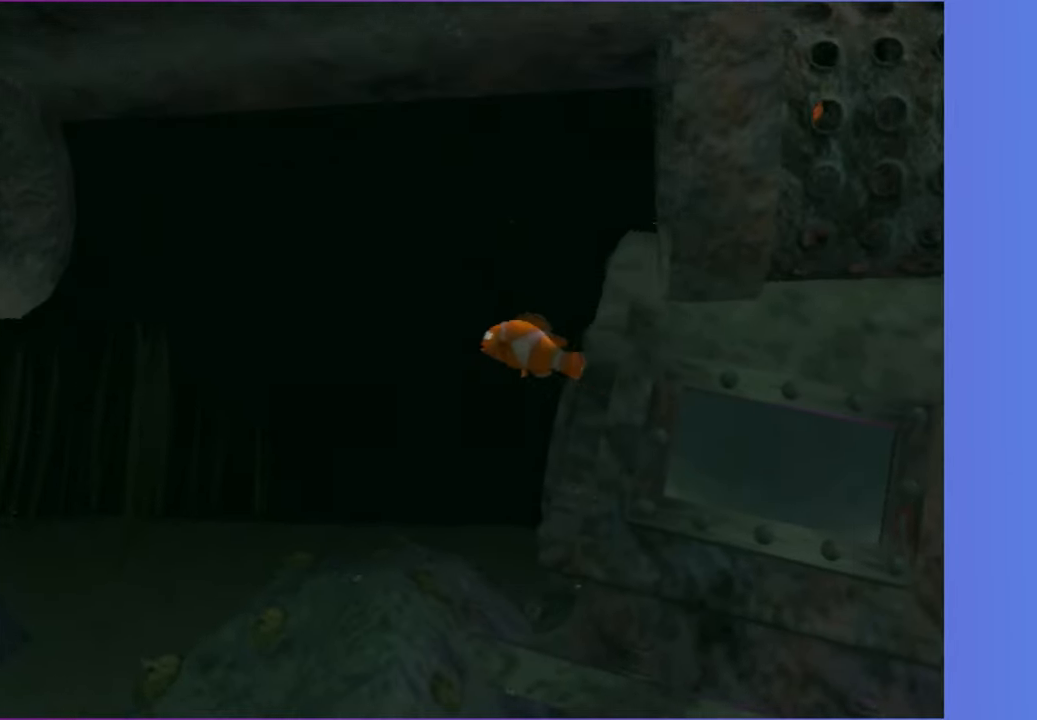
{"dt_ms": 500, "buttons": [], "left_stick": "left", "right_stick": "center", "button_events": []}
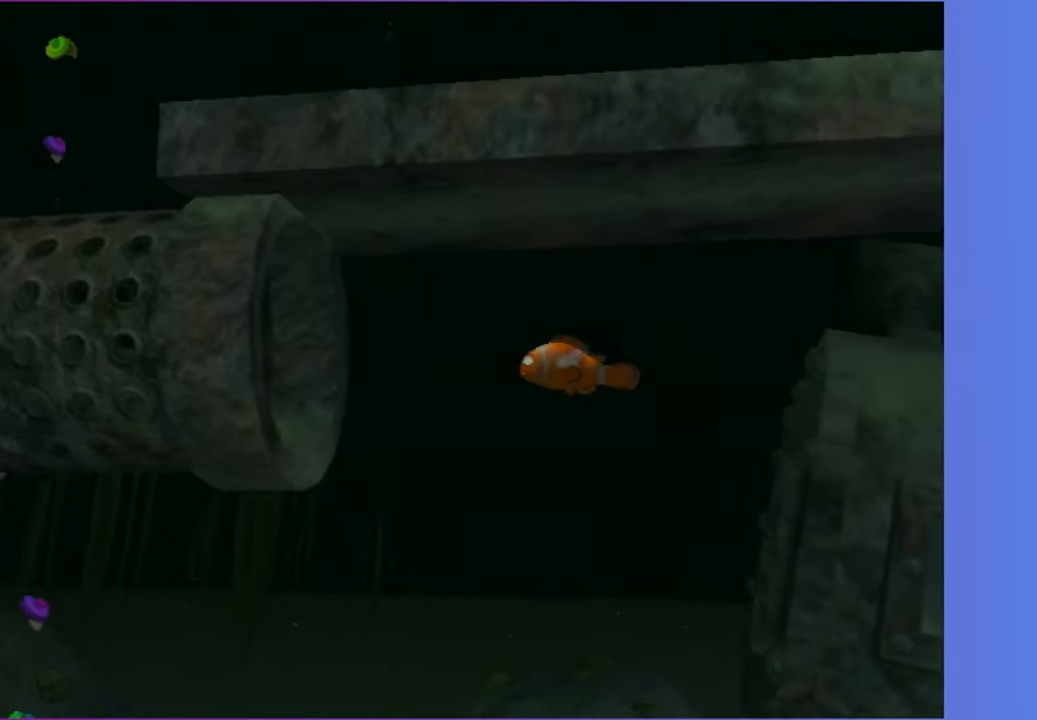
{"dt_ms": 500, "buttons": [], "left_stick": "left", "right_stick": "center", "button_events": []}
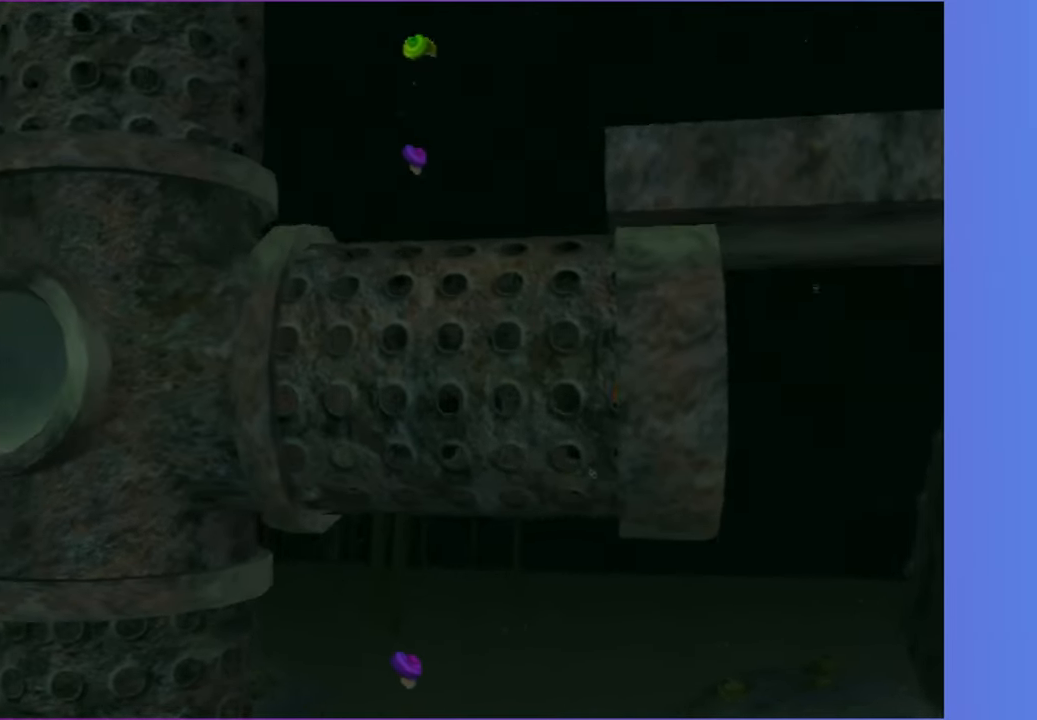
{"dt_ms": 500, "buttons": [], "left_stick": "left", "right_stick": "center", "button_events": []}
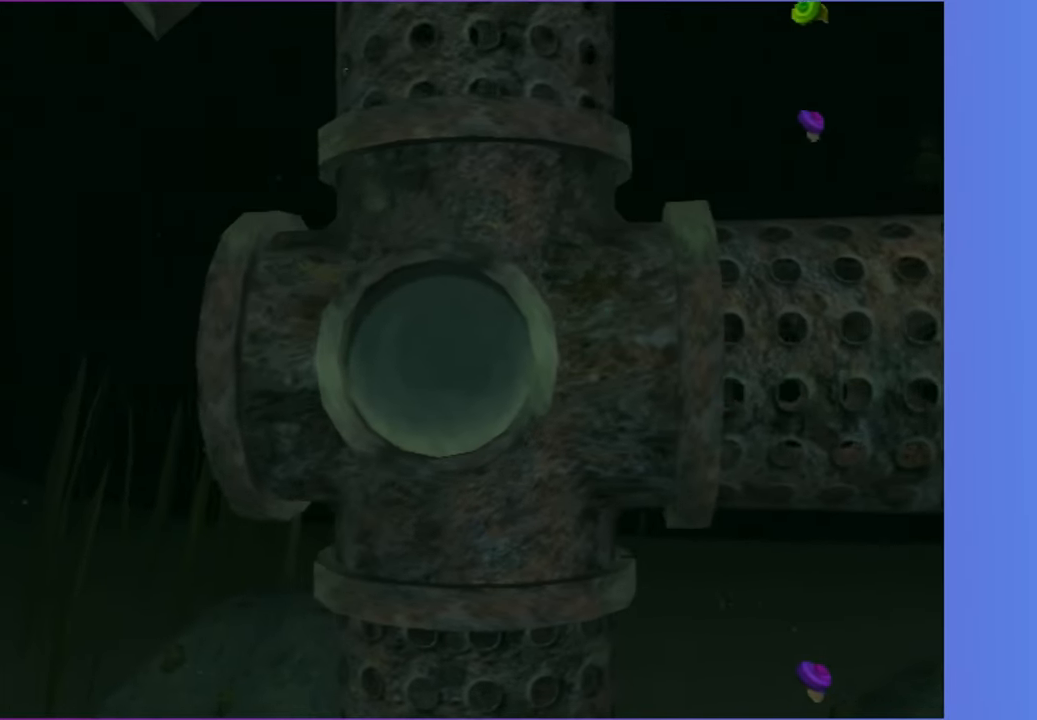
{"dt_ms": 500, "buttons": [], "left_stick": "left", "right_stick": "center", "button_events": []}
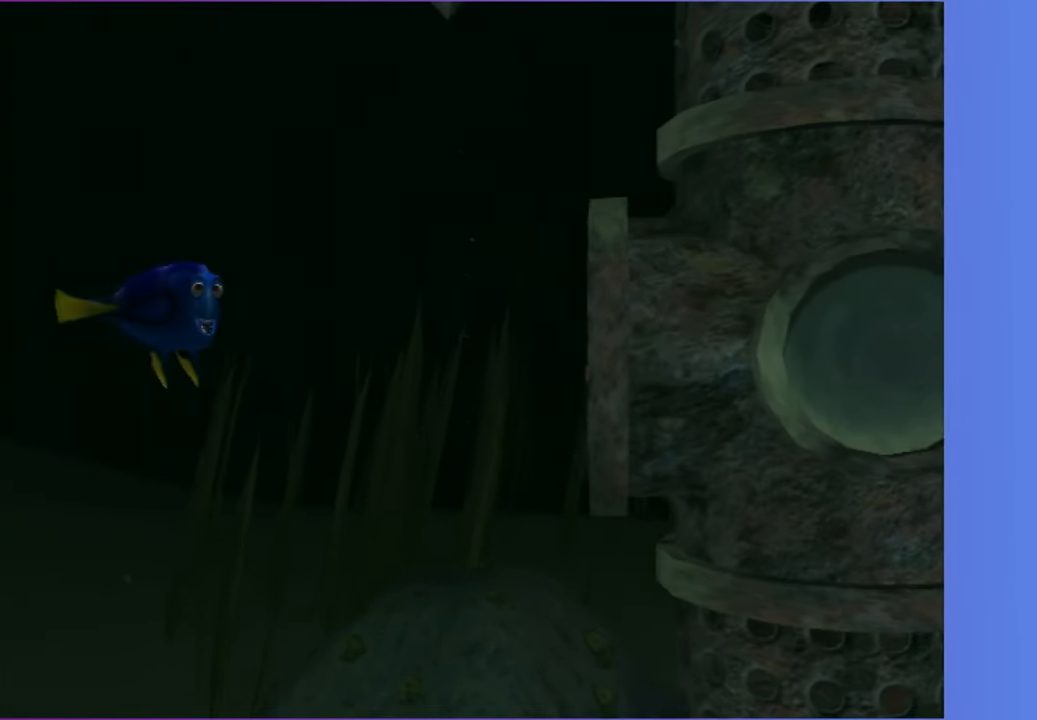
{"dt_ms": 500, "buttons": [], "left_stick": "up", "right_stick": "center", "button_events": []}
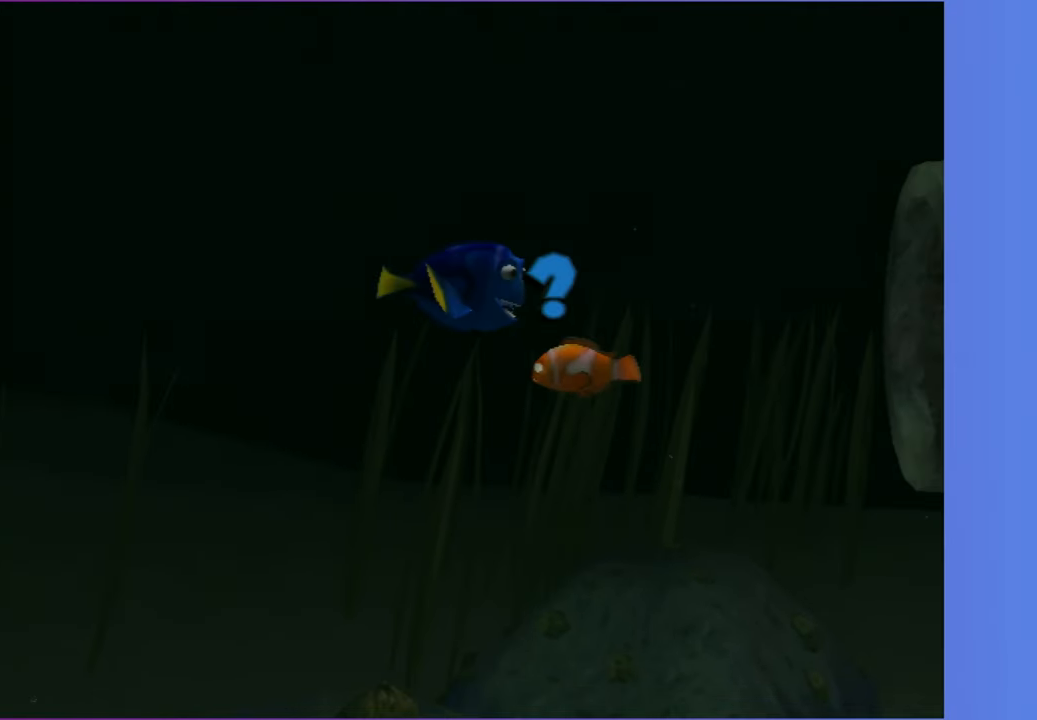
{"dt_ms": 500, "buttons": [], "left_stick": "right", "right_stick": "center", "button_events": [[50, "X", "down"], [183, "X", "up"]]}
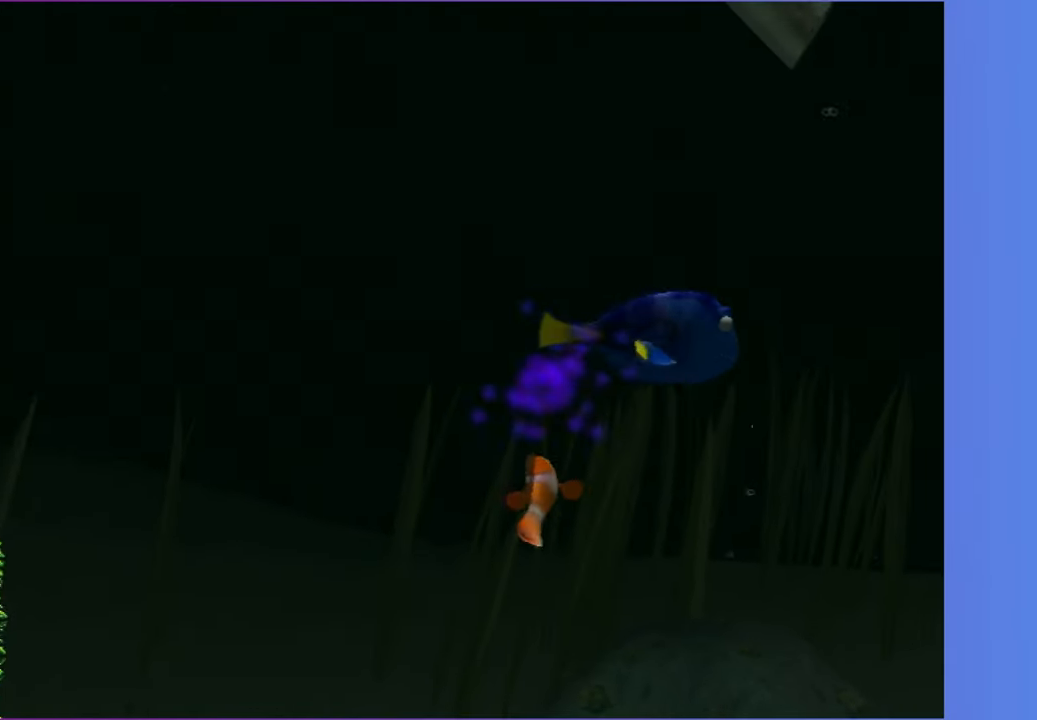
{"dt_ms": 500, "buttons": [], "left_stick": "down-right", "right_stick": "center", "button_events": []}
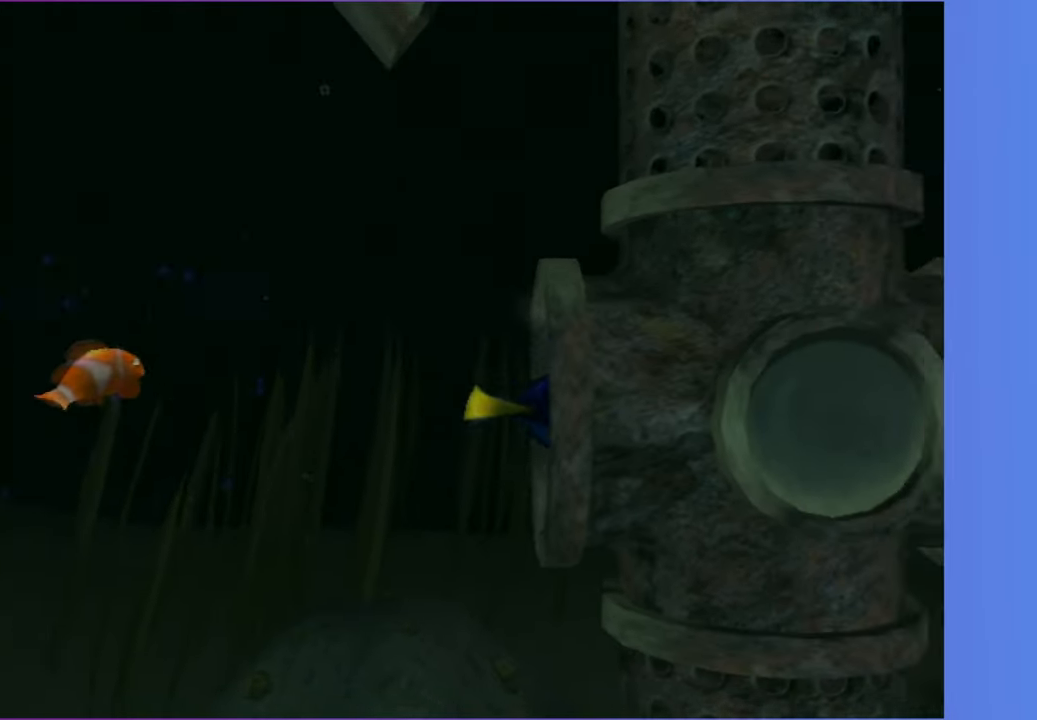
{"dt_ms": 500, "buttons": [], "left_stick": "right", "right_stick": "center", "button_events": []}
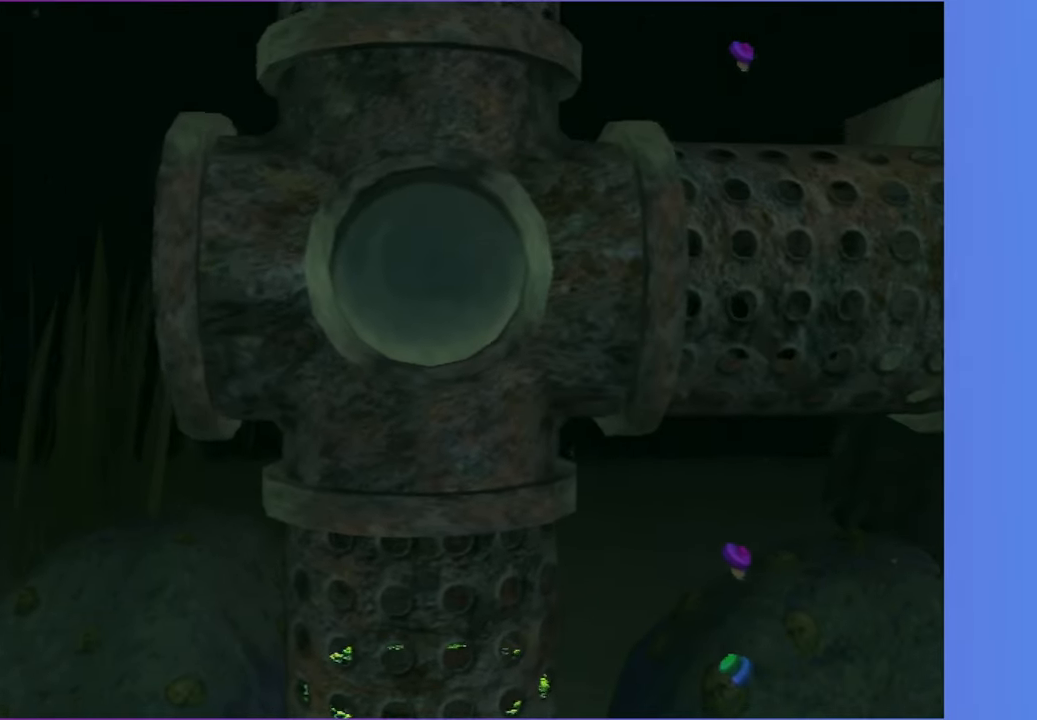
{"dt_ms": 500, "buttons": [], "left_stick": "right", "right_stick": "center", "button_events": []}
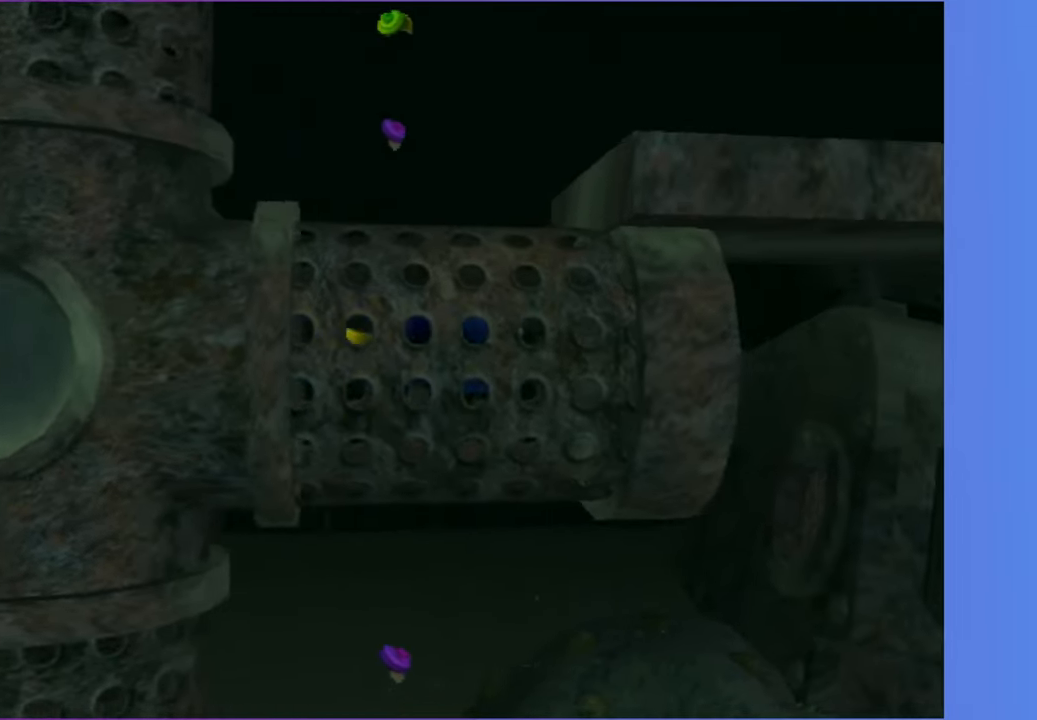
{"dt_ms": 500, "buttons": [], "left_stick": "right", "right_stick": "center", "button_events": []}
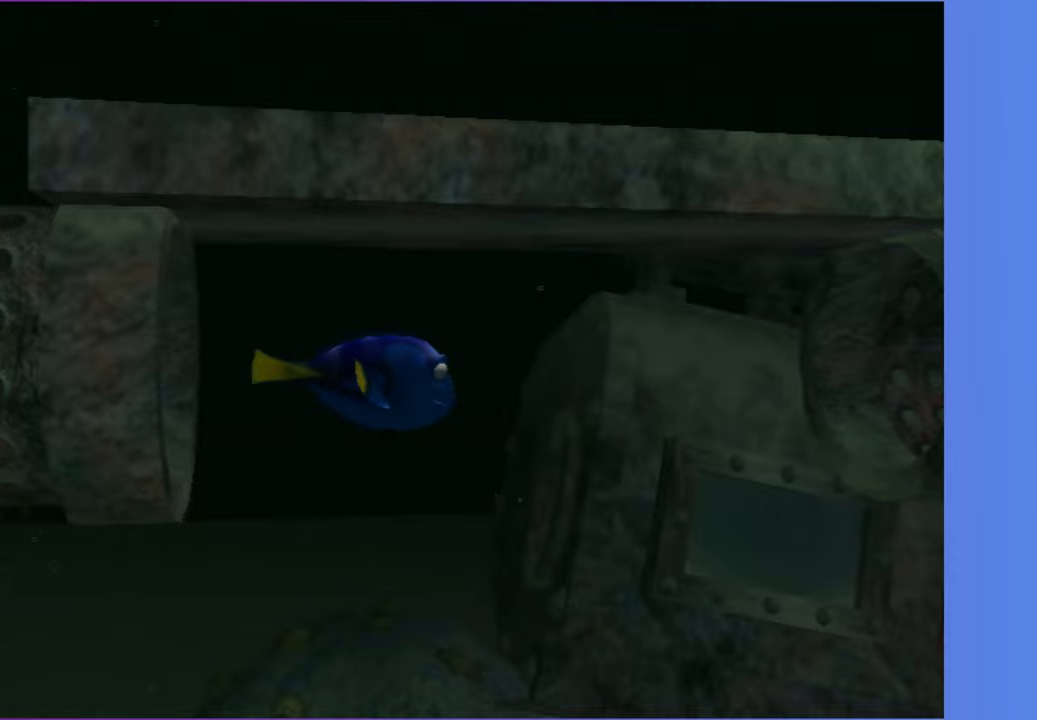
{"dt_ms": 500, "buttons": [], "left_stick": "right", "right_stick": "center", "button_events": []}
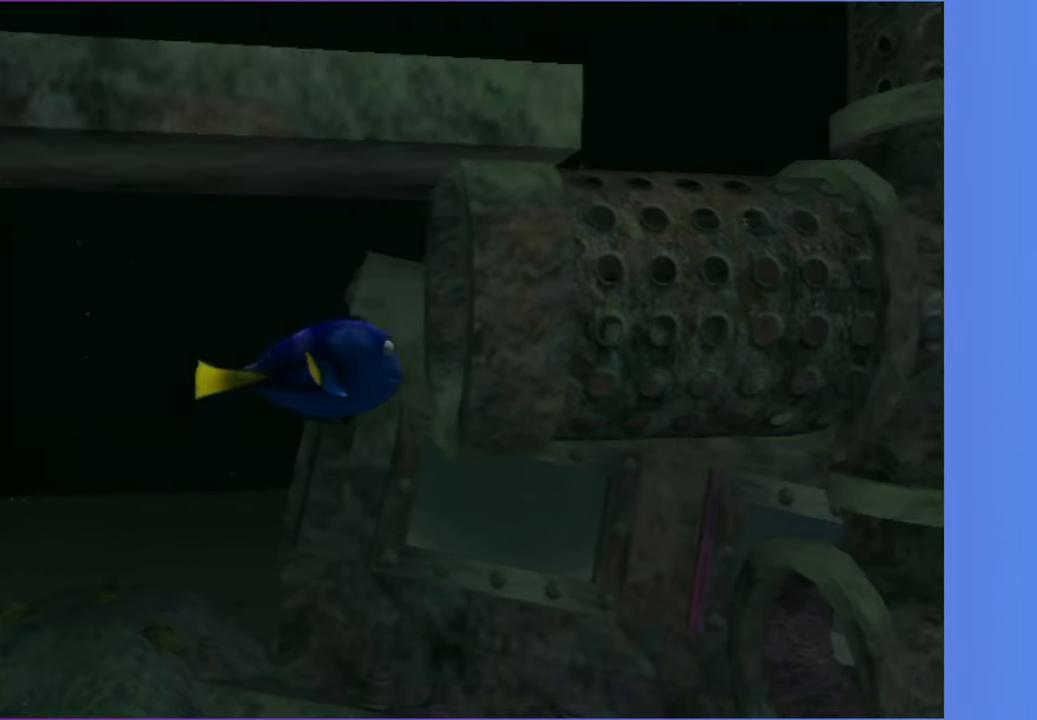
{"dt_ms": 1000, "buttons": [], "left_stick": "down-right", "right_stick": "center", "button_events": []}
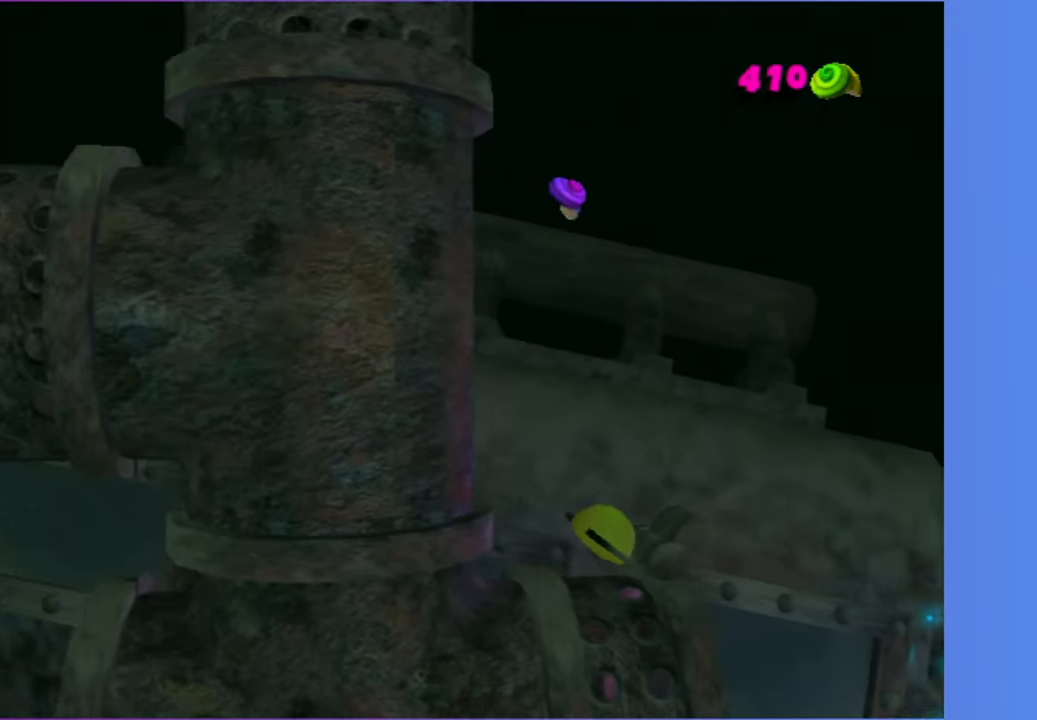
{"dt_ms": 500, "buttons": [], "left_stick": "down-right", "right_stick": "center", "button_events": []}
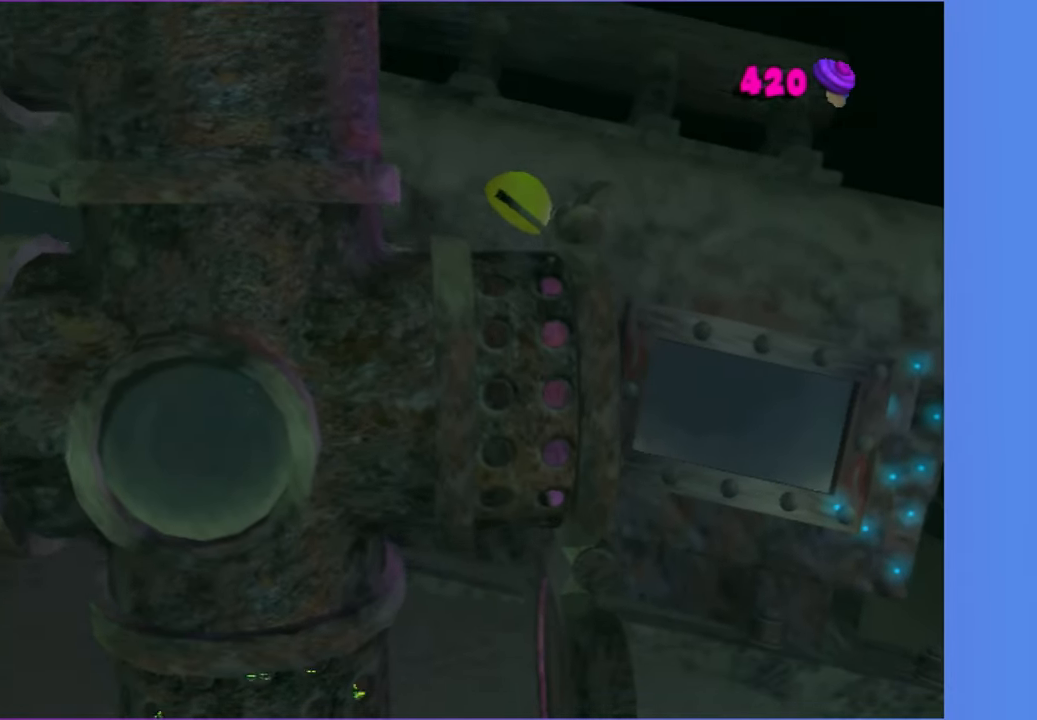
{"dt_ms": 500, "buttons": [], "left_stick": "right", "right_stick": "center", "button_events": []}
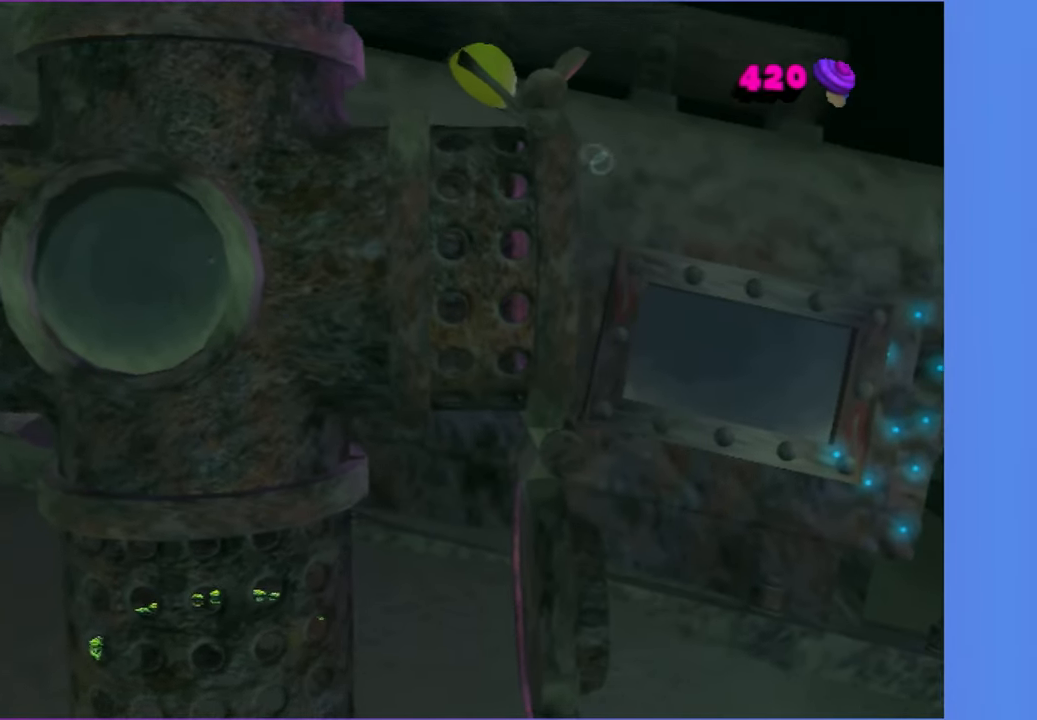
{"dt_ms": 500, "buttons": [], "left_stick": "down-right", "right_stick": "center", "button_events": []}
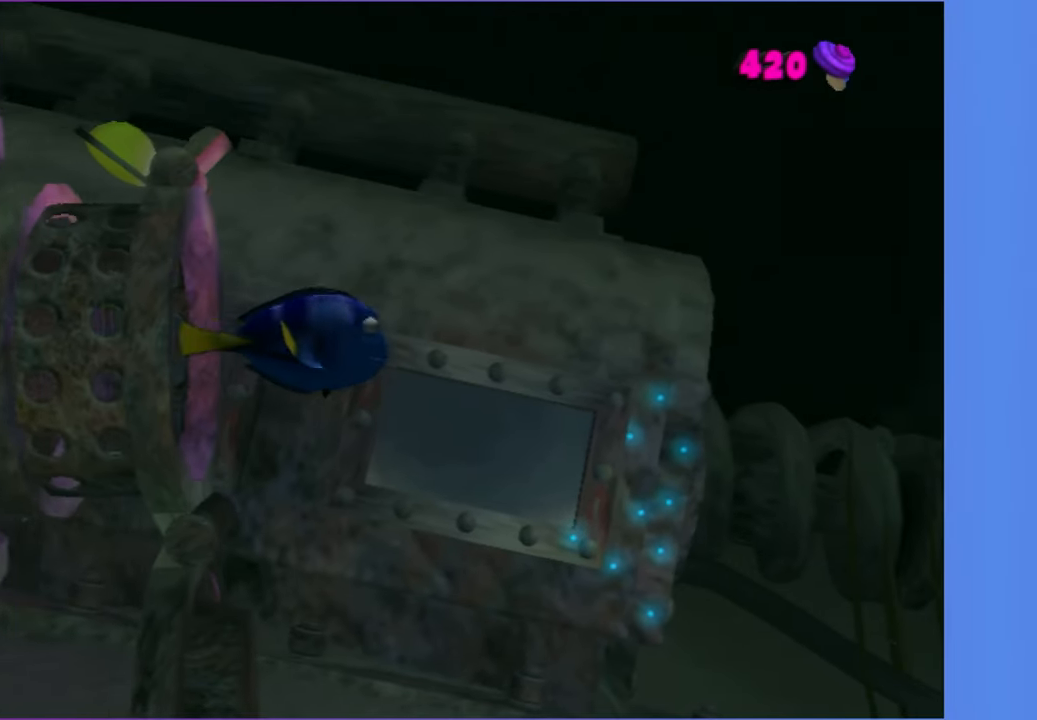
{"dt_ms": 1000, "buttons": [], "left_stick": "up", "right_stick": "center", "button_events": []}
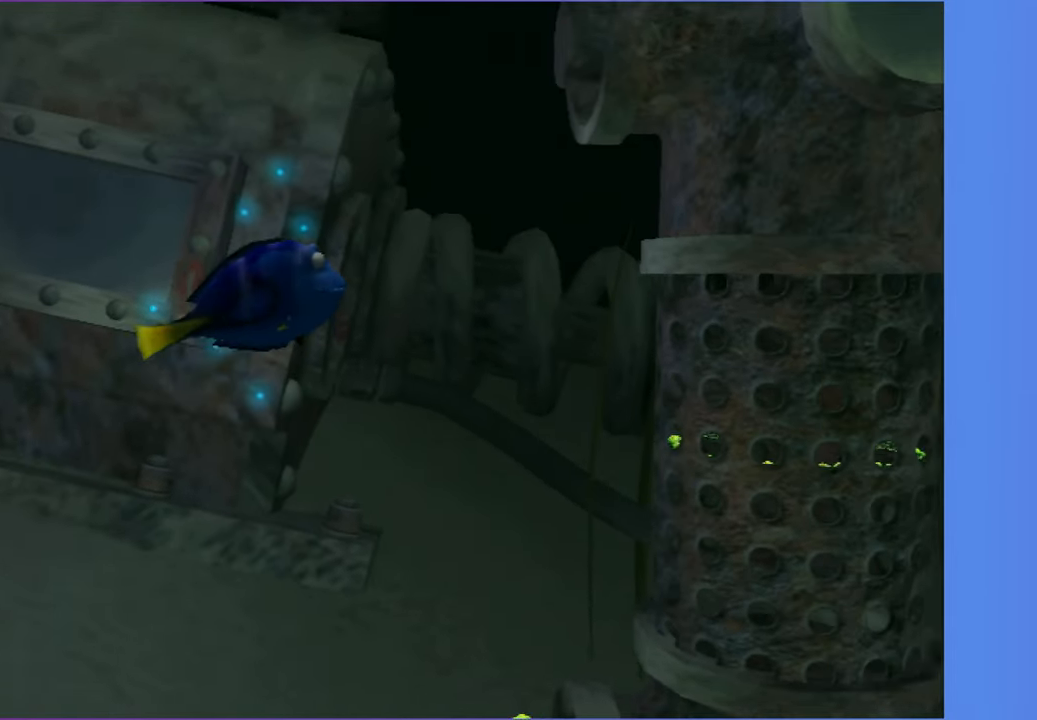
{"dt_ms": 500, "buttons": [], "left_stick": "down", "right_stick": "center", "button_events": []}
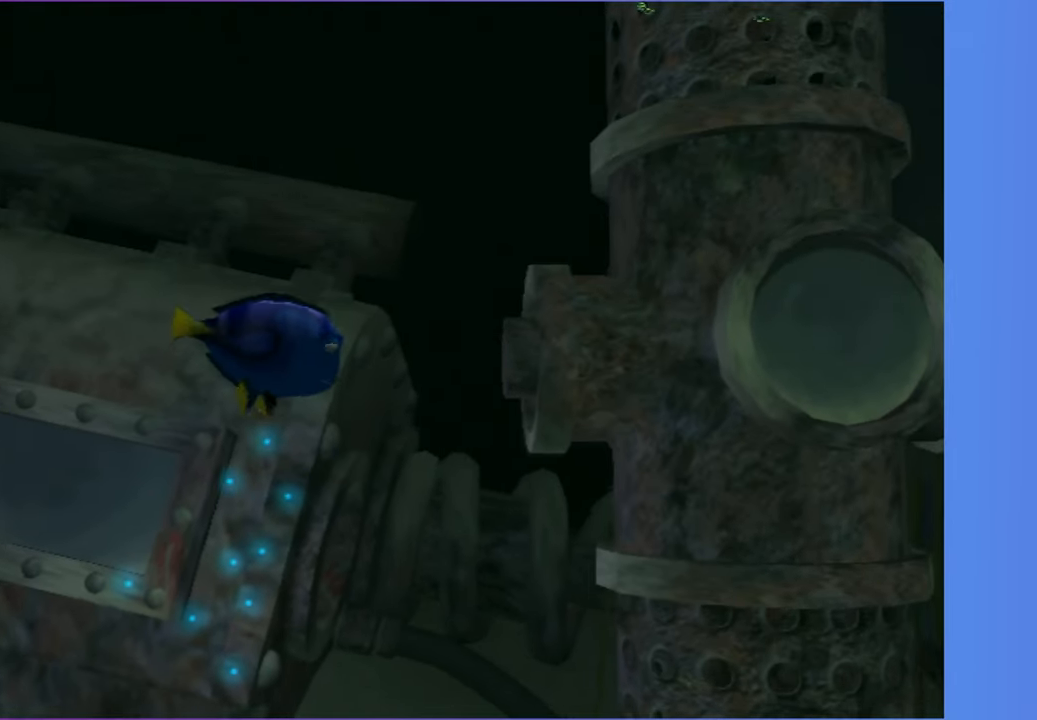
{"dt_ms": 500, "buttons": [], "left_stick": "down", "right_stick": "center", "button_events": []}